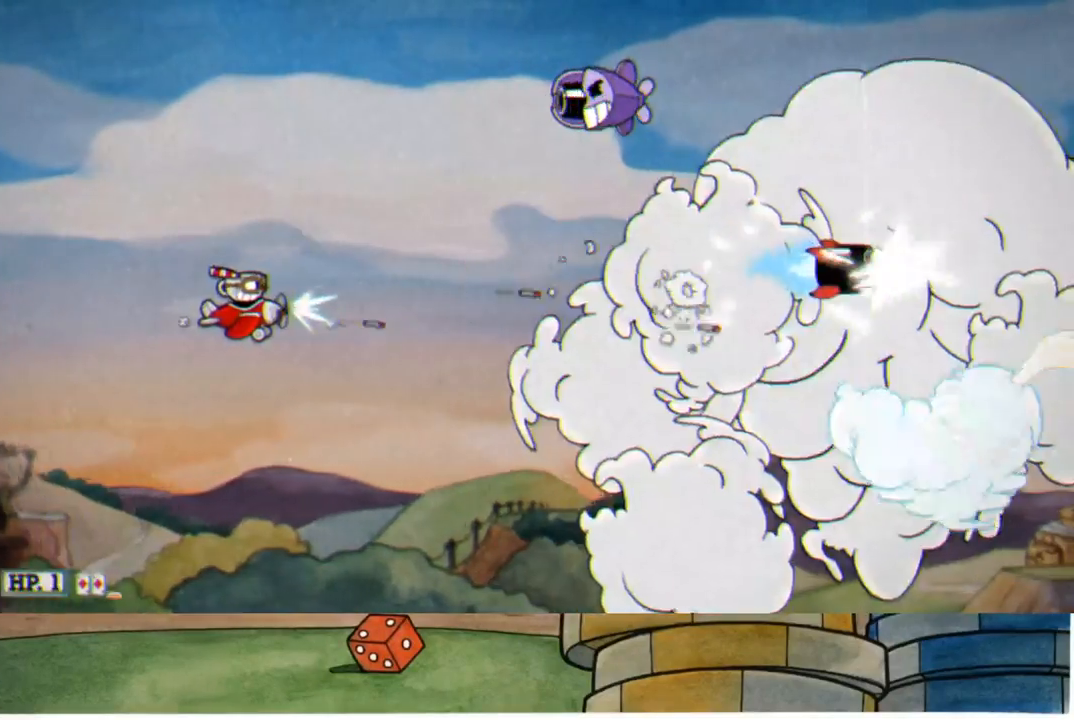
Gameplay with a controller (Xbox layout); each line is a JSON object with the inputs held at the frame after it. "events" lists button and stick changes between this image and that frame as [ms after this image, input, new state], when the widget could be followed in between.
{"buttons": ["R1"], "left_stick": "up-left", "right_stick": "center", "events": [[150, "left_stick", "center"], [283, "left_stick", "right"], [450, "left_stick", "up-left"]]}
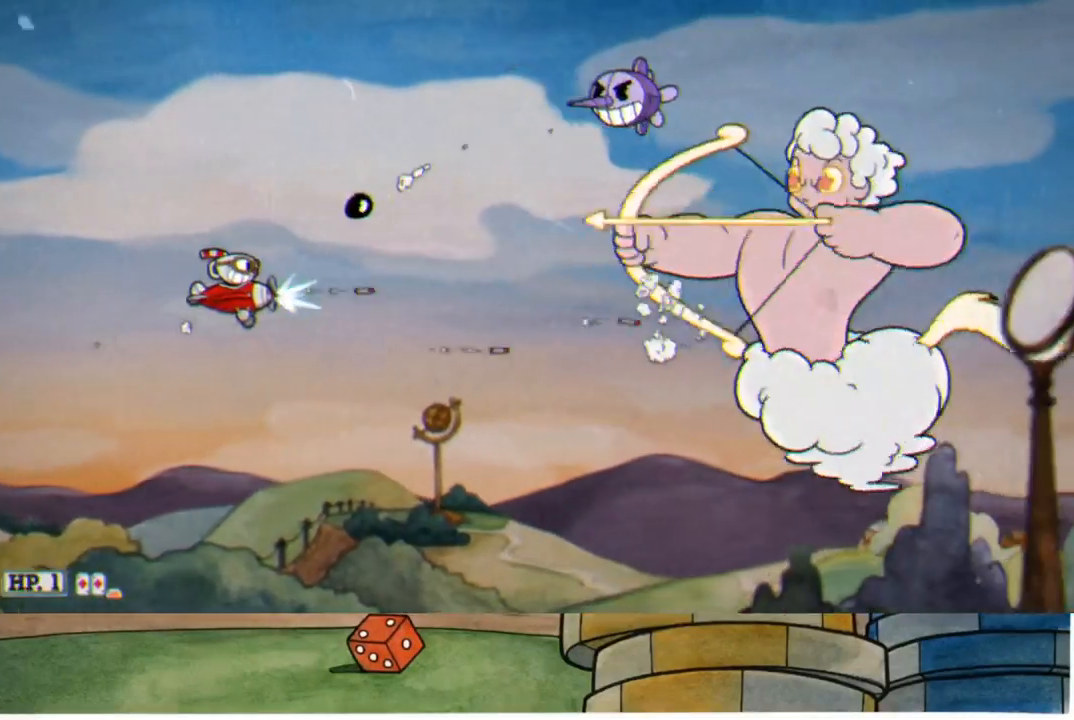
{"buttons": ["X", "R1"], "left_stick": "right", "right_stick": "center", "events": [[267, "left_stick", "up-right"], [367, "left_stick", "right"], [417, "X", "down"]]}
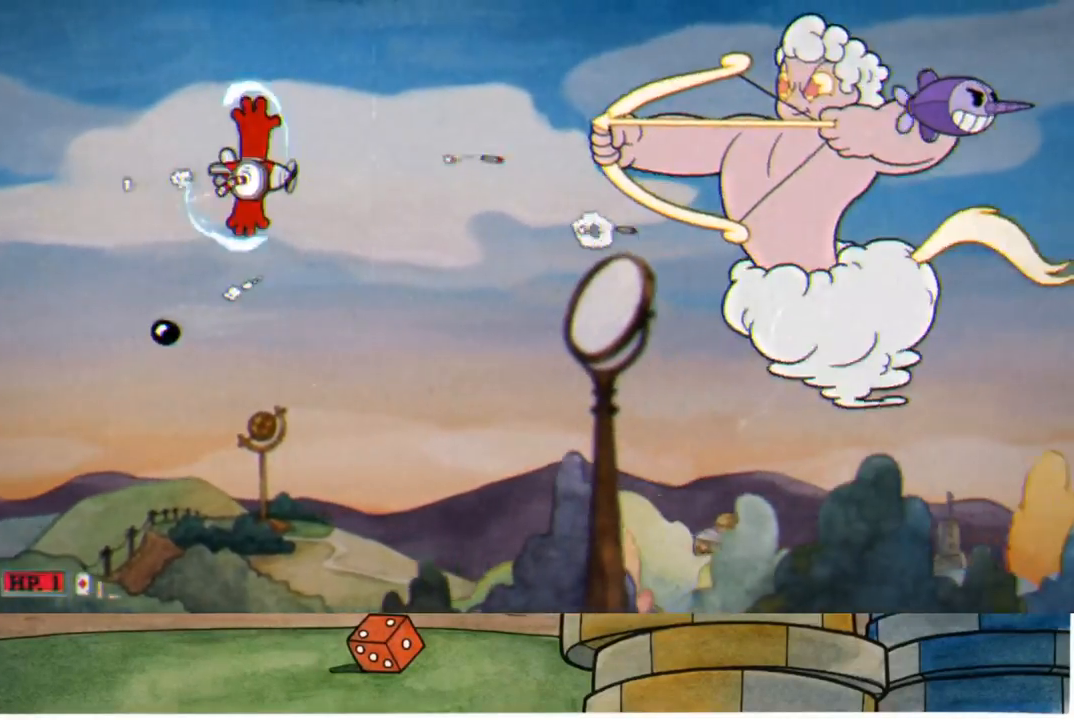
{"buttons": ["R1"], "left_stick": "down", "right_stick": "center", "events": [[17, "X", "up"], [183, "left_stick", "down"], [250, "left_stick", "down-left"], [483, "left_stick", "down"]]}
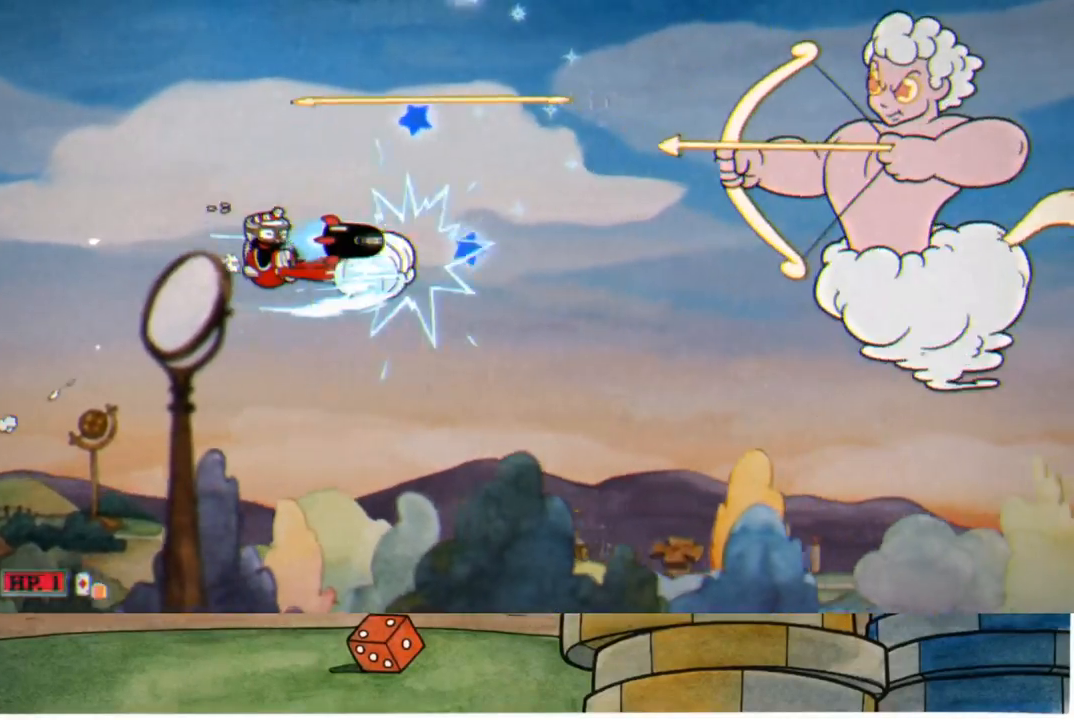
{"buttons": ["R1"], "left_stick": "up-right", "right_stick": "center", "events": [[400, "left_stick", "right"], [450, "left_stick", "up-right"]]}
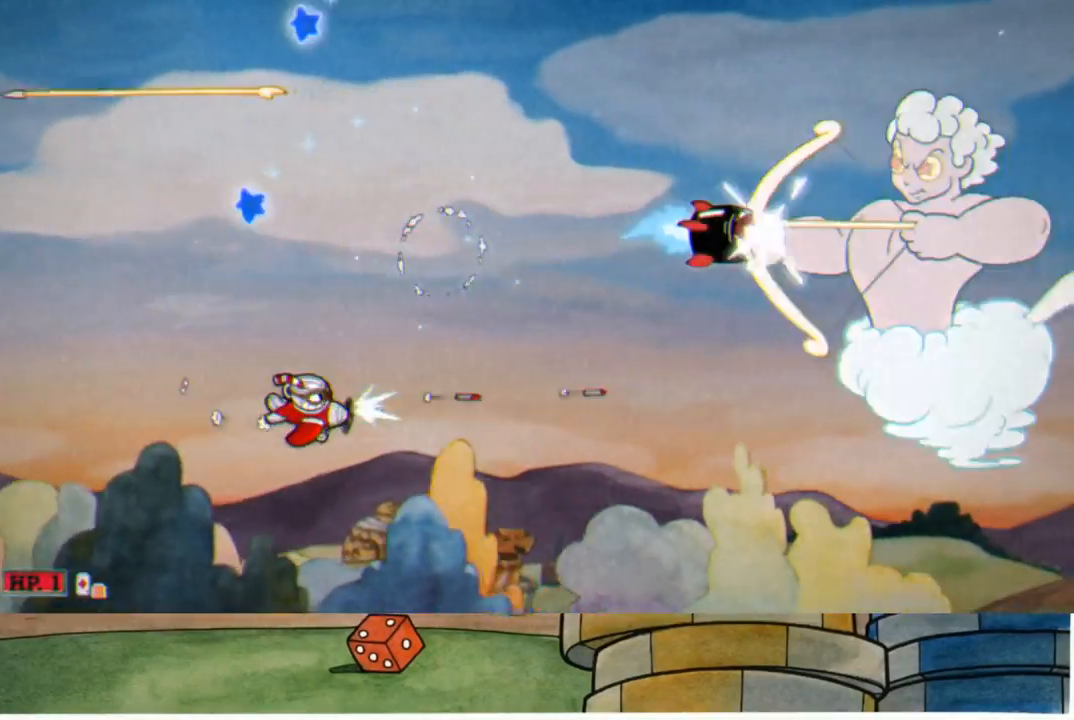
{"buttons": ["R1"], "left_stick": "right", "right_stick": "center", "events": [[33, "left_stick", "up"], [133, "left_stick", "center"], [267, "left_stick", "right"]]}
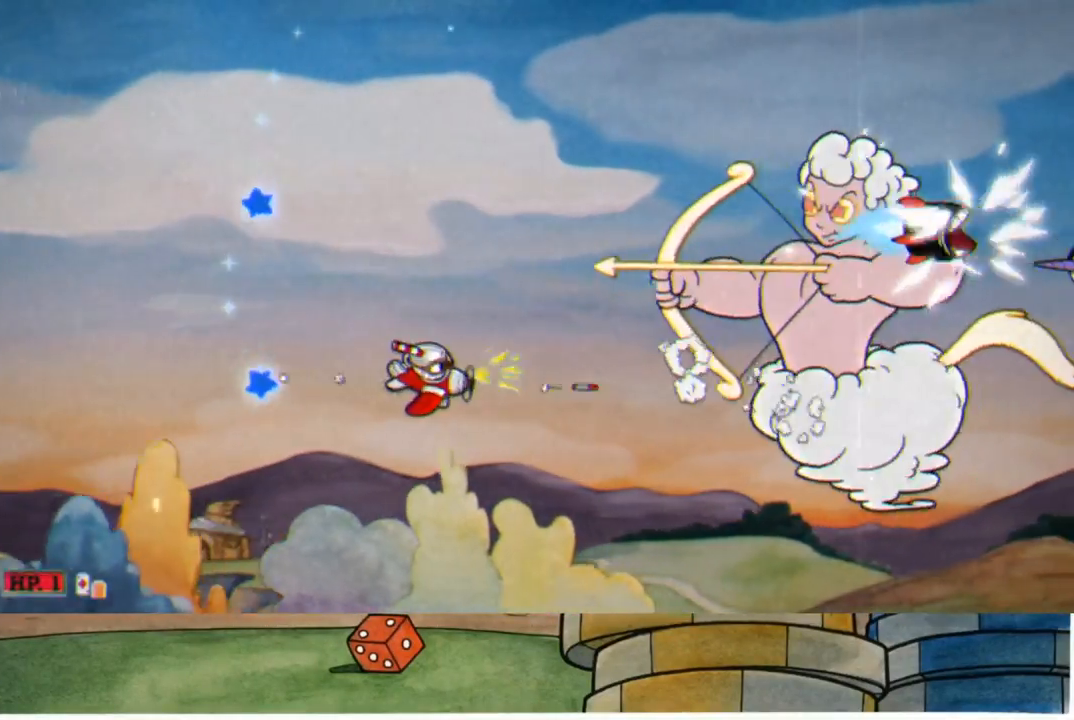
{"buttons": ["R1"], "left_stick": "up-left", "right_stick": "center", "events": [[217, "left_stick", "up"], [317, "left_stick", "center"], [417, "left_stick", "up-left"]]}
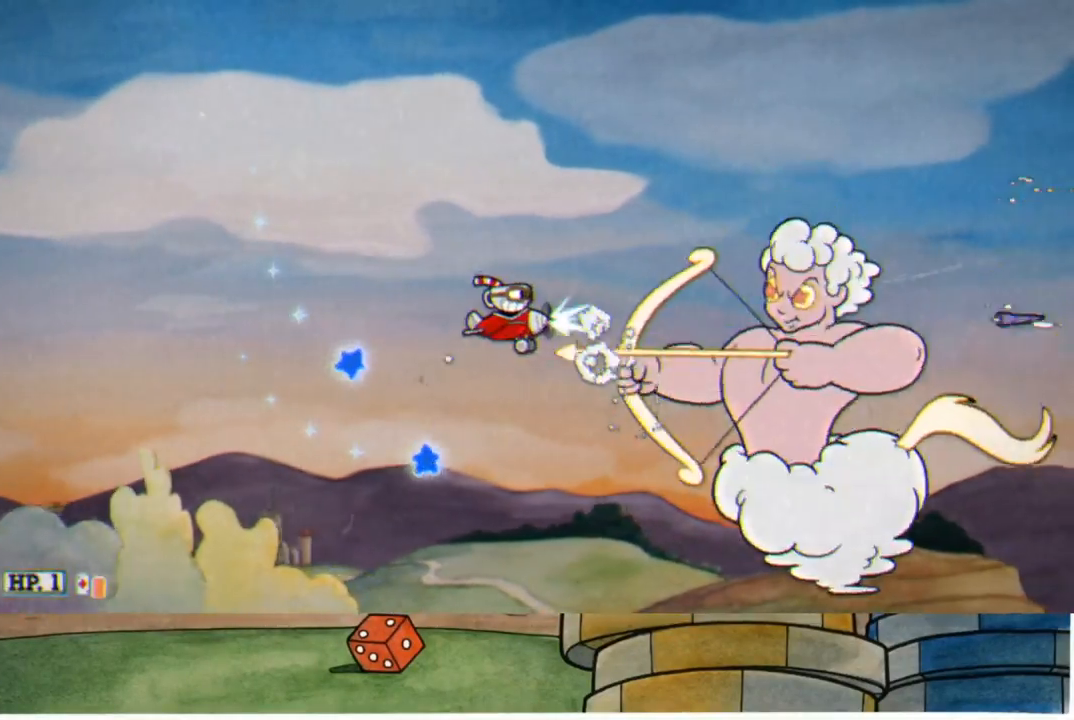
{"buttons": ["R1"], "left_stick": "up-left", "right_stick": "center", "events": [[133, "left_stick", "down-left"], [267, "left_stick", "up-left"]]}
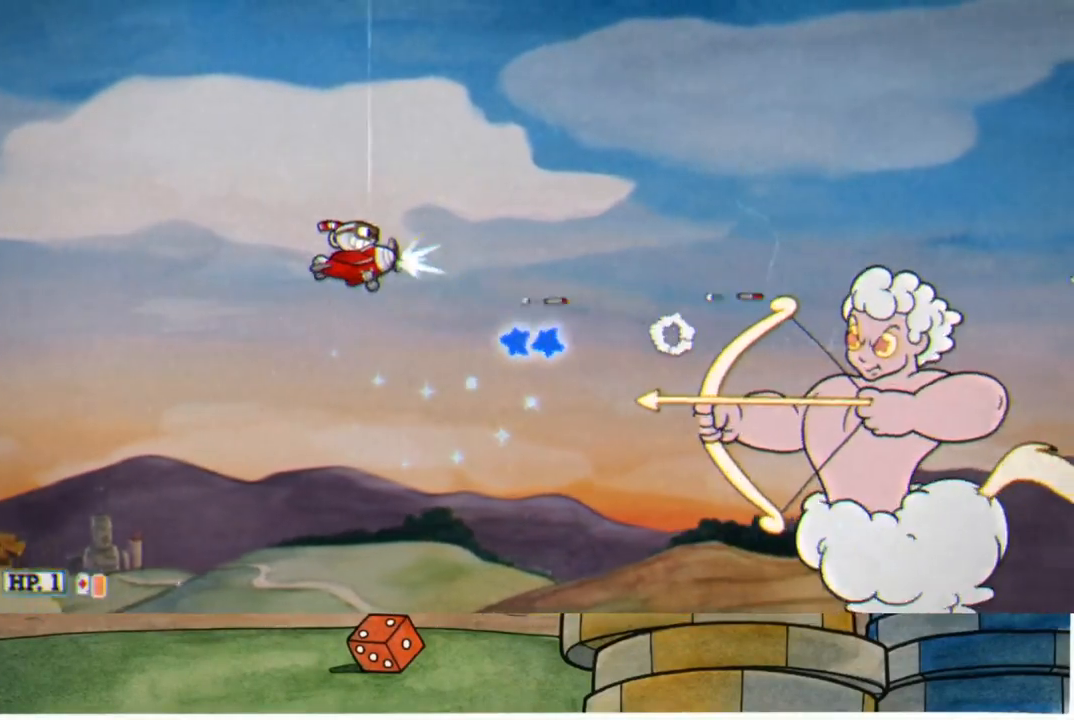
{"buttons": ["R1"], "left_stick": "down-left", "right_stick": "center", "events": [[83, "left_stick", "down-left"], [250, "left_stick", "up-left"], [467, "left_stick", "down-left"]]}
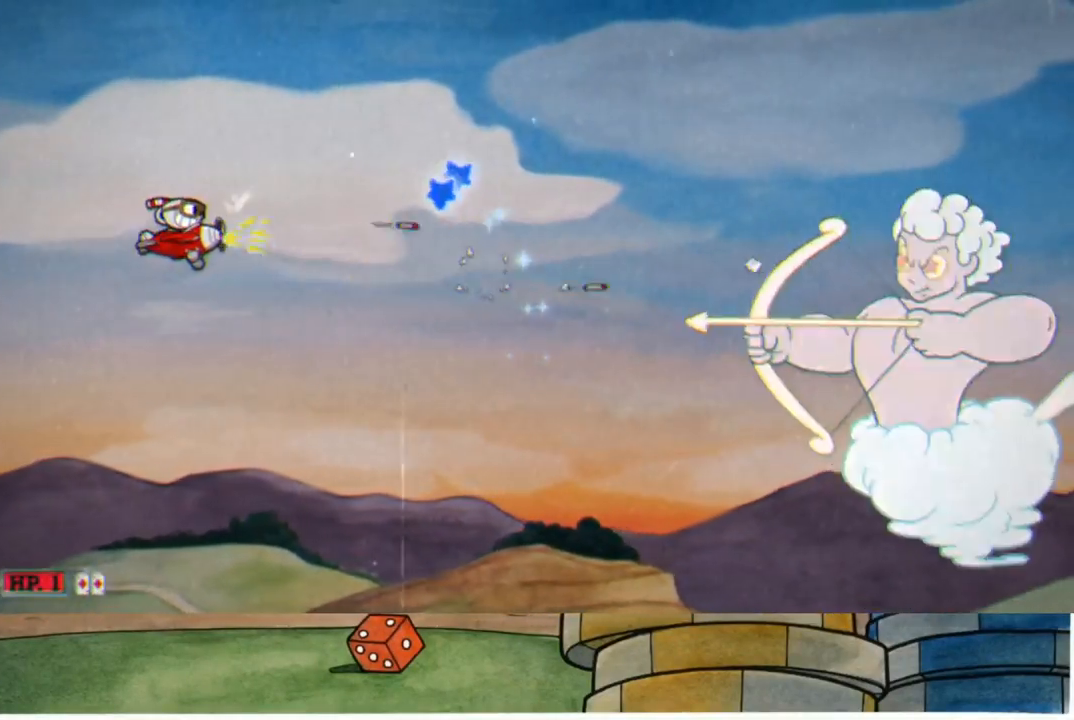
{"buttons": ["R1"], "left_stick": "up-right", "right_stick": "center", "events": [[17, "left_stick", "down"], [183, "left_stick", "center"], [233, "left_stick", "right"], [450, "left_stick", "up-right"]]}
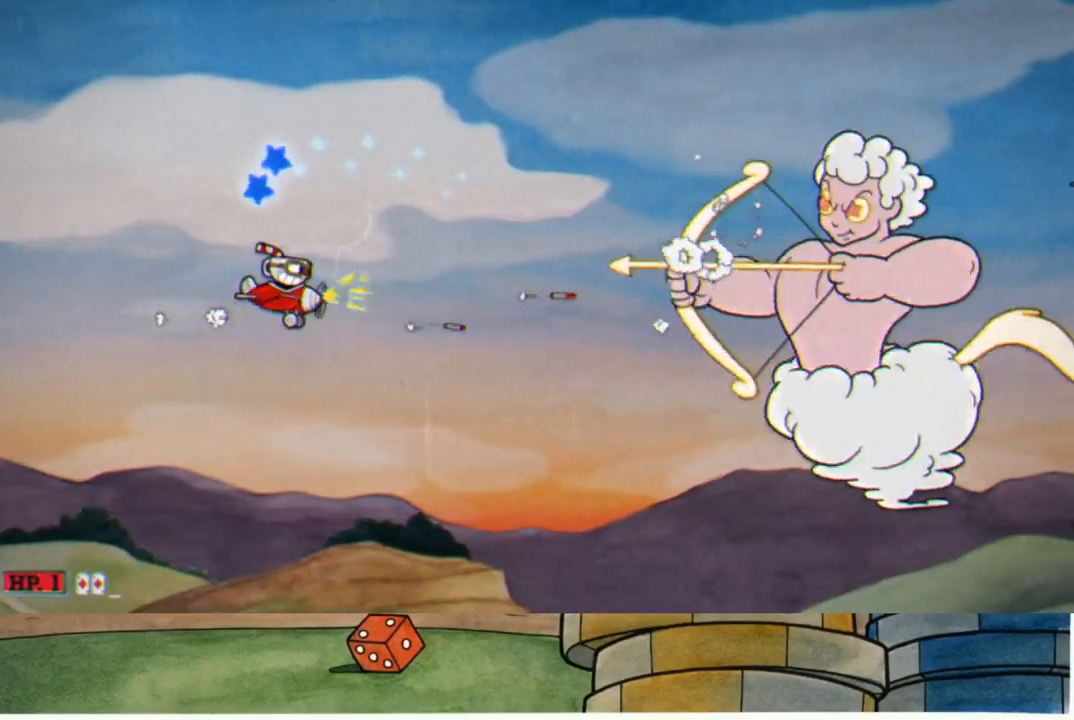
{"buttons": ["R1"], "left_stick": "up-left", "right_stick": "center", "events": [[133, "left_stick", "down-right"], [233, "left_stick", "up-right"], [283, "left_stick", "up"], [383, "left_stick", "up-left"]]}
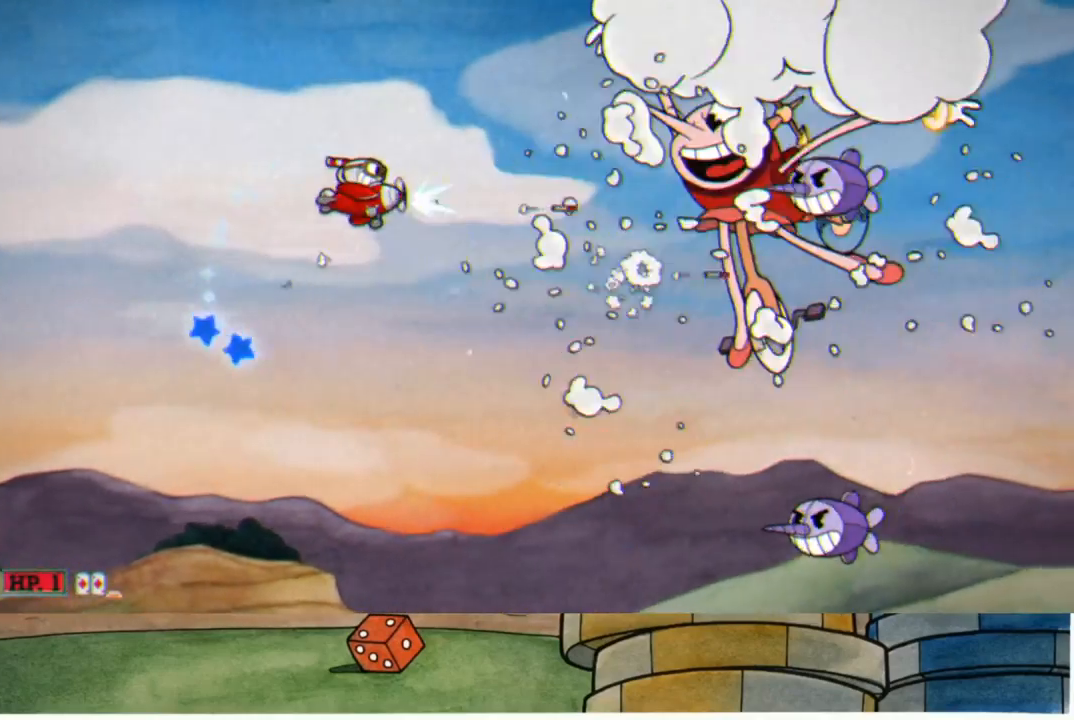
{"buttons": ["R1"], "left_stick": "down-left", "right_stick": "center", "events": [[100, "left_stick", "down-left"]]}
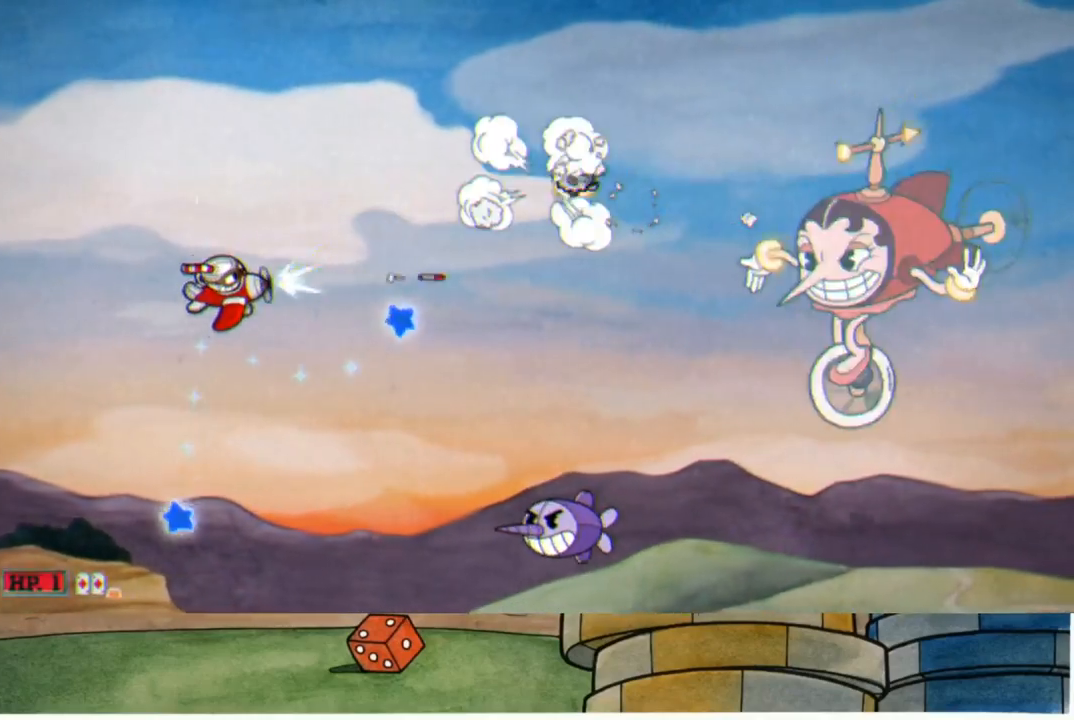
{"buttons": ["R1"], "left_stick": "center", "right_stick": "center", "events": [[100, "left_stick", "left"], [283, "left_stick", "down"], [467, "left_stick", "center"]]}
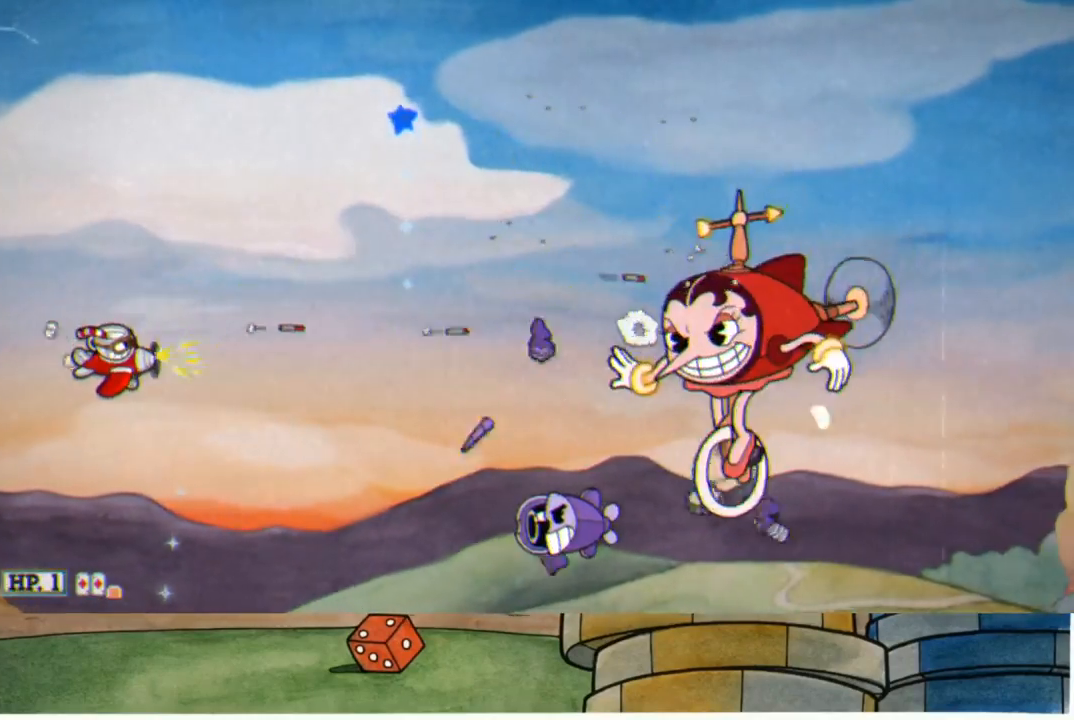
{"buttons": ["B", "R1"], "left_stick": "down-right", "right_stick": "center", "events": [[83, "left_stick", "down"], [350, "left_stick", "down-right"], [400, "B", "down"]]}
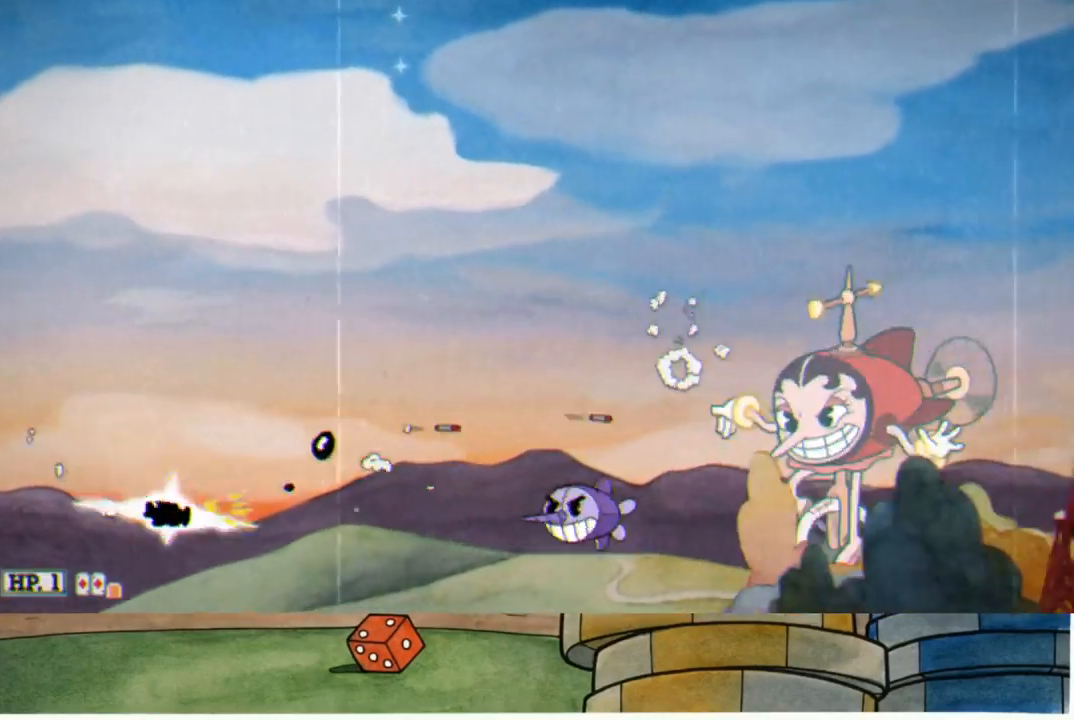
{"buttons": ["R1"], "left_stick": "up", "right_stick": "center", "events": [[17, "left_stick", "right"], [200, "left_stick", "up-right"], [300, "left_stick", "up"], [417, "B", "up"]]}
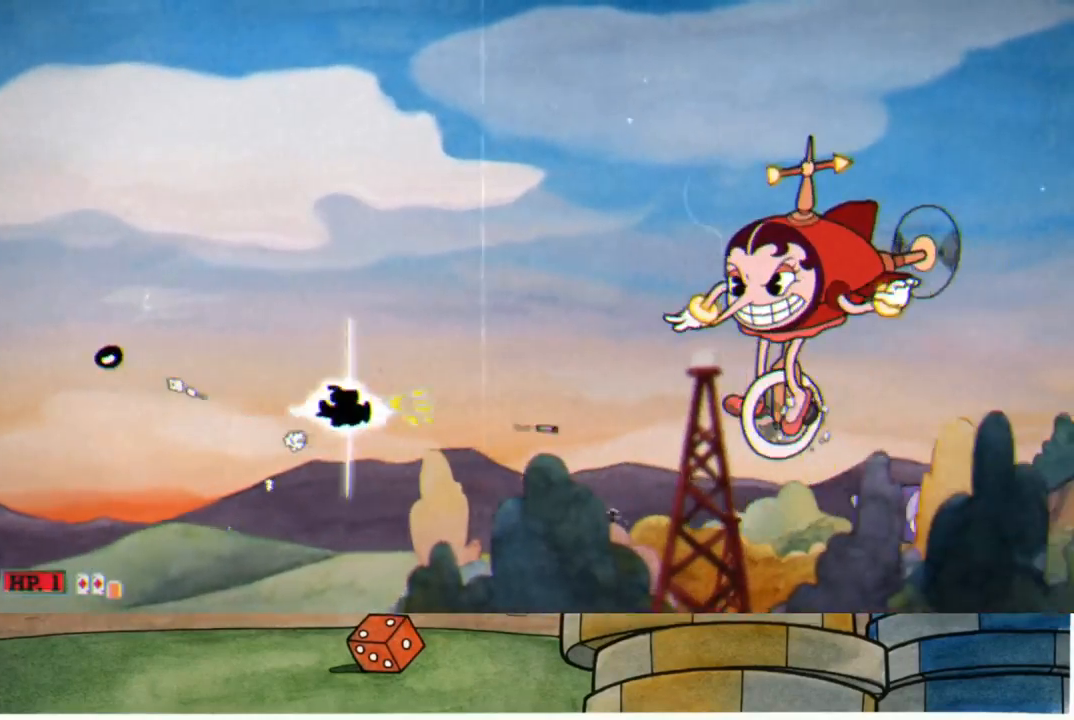
{"buttons": ["X", "R1"], "left_stick": "down-left", "right_stick": "center", "events": [[317, "left_stick", "up-right"], [500, "X", "down"], [500, "left_stick", "down-left"]]}
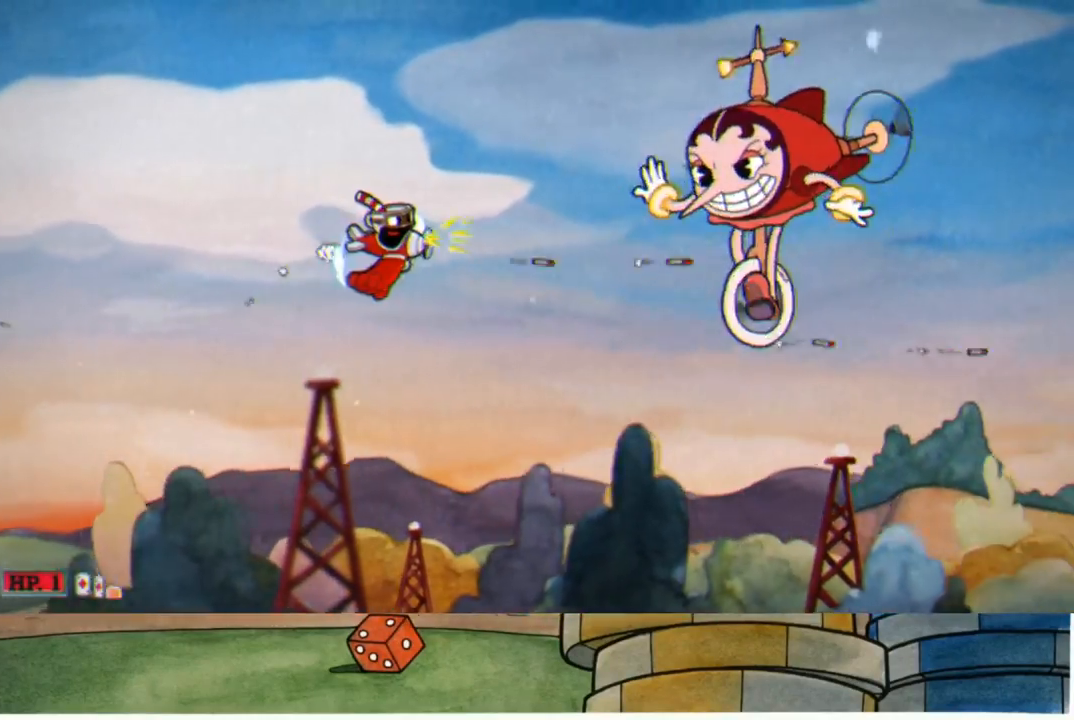
{"buttons": ["R1"], "left_stick": "center", "right_stick": "center", "events": [[83, "X", "up"], [183, "left_stick", "center"], [317, "left_stick", "down"], [483, "left_stick", "center"]]}
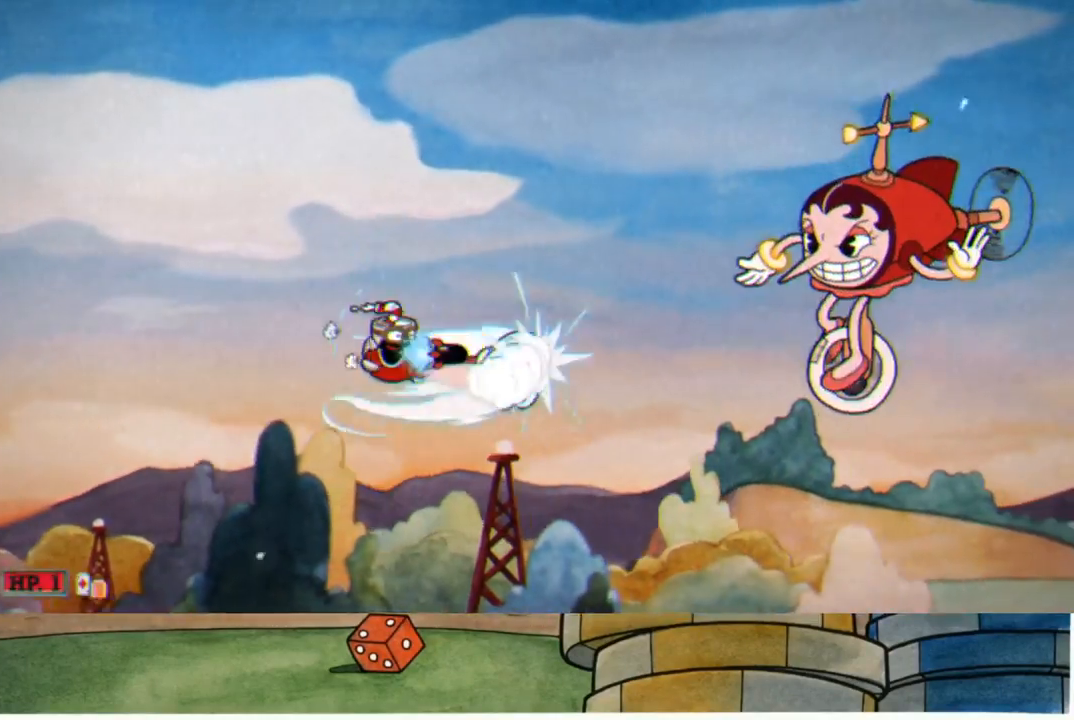
{"buttons": ["R1"], "left_stick": "down", "right_stick": "center", "events": [[117, "left_stick", "down"], [217, "left_stick", "left"], [367, "left_stick", "center"], [417, "left_stick", "down"]]}
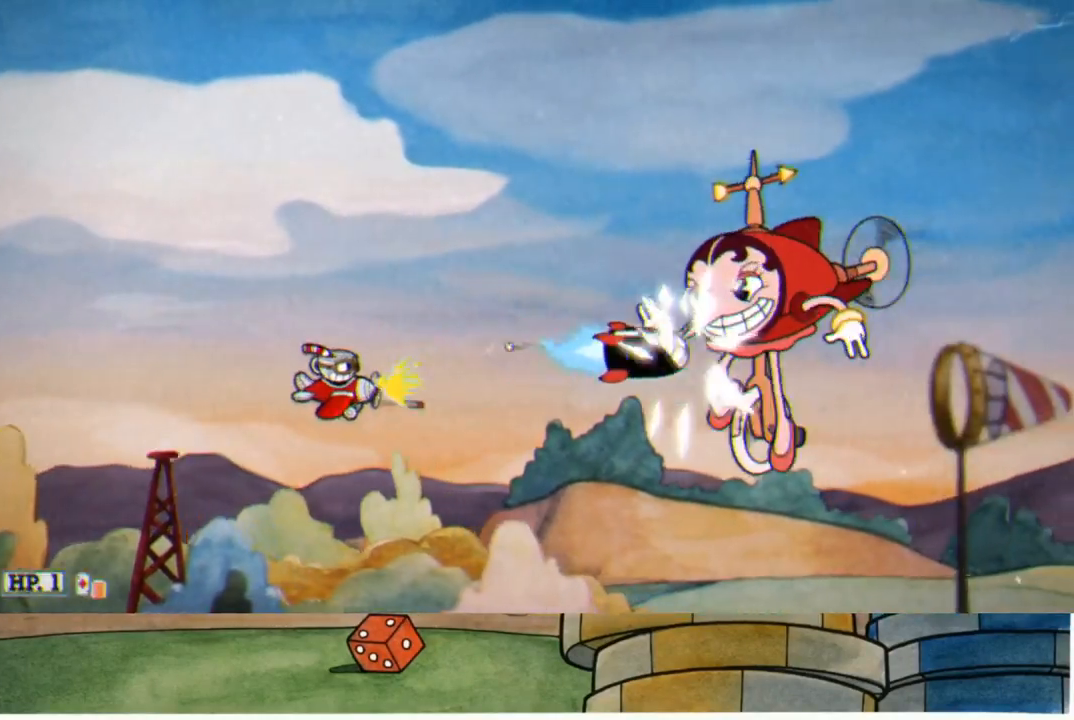
{"buttons": ["R1"], "left_stick": "up-left", "right_stick": "center", "events": [[17, "left_stick", "right"], [233, "left_stick", "up"], [383, "left_stick", "up-left"]]}
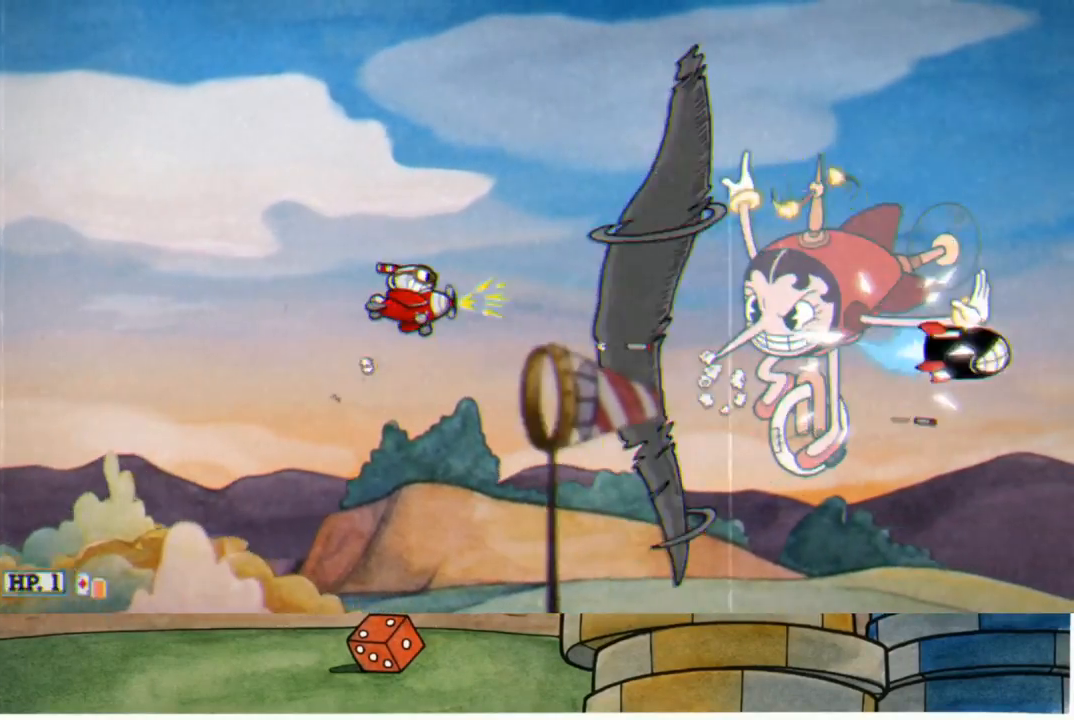
{"buttons": ["R1"], "left_stick": "center", "right_stick": "center", "events": [[50, "left_stick", "center"]]}
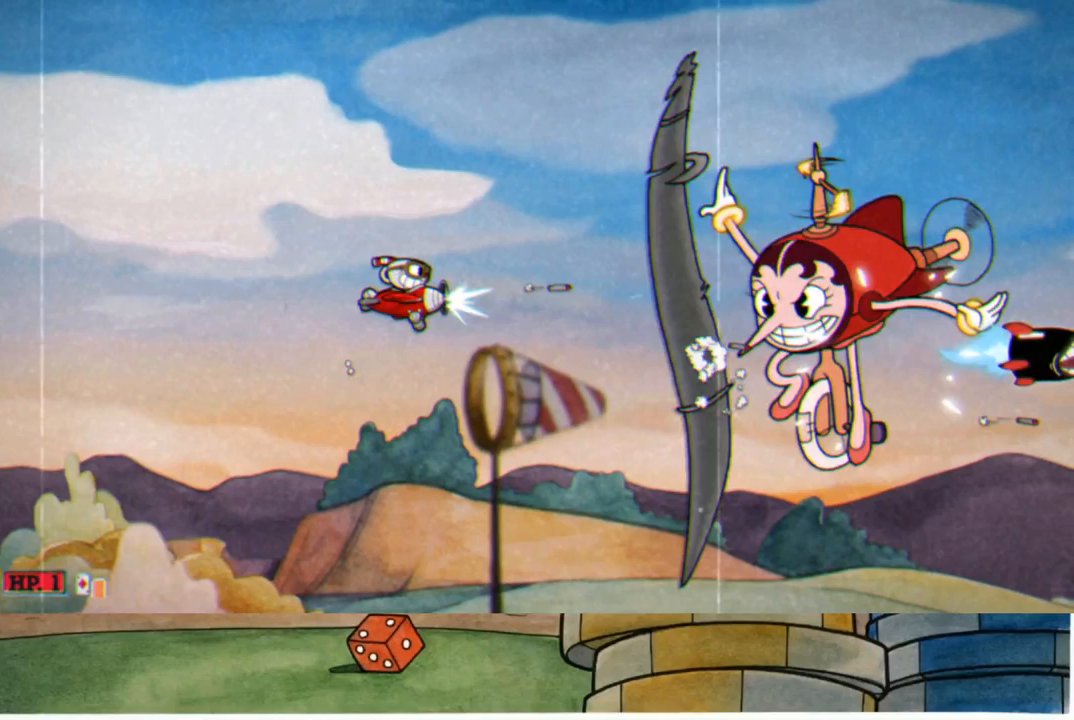
{"buttons": ["R1"], "left_stick": "center", "right_stick": "center", "events": []}
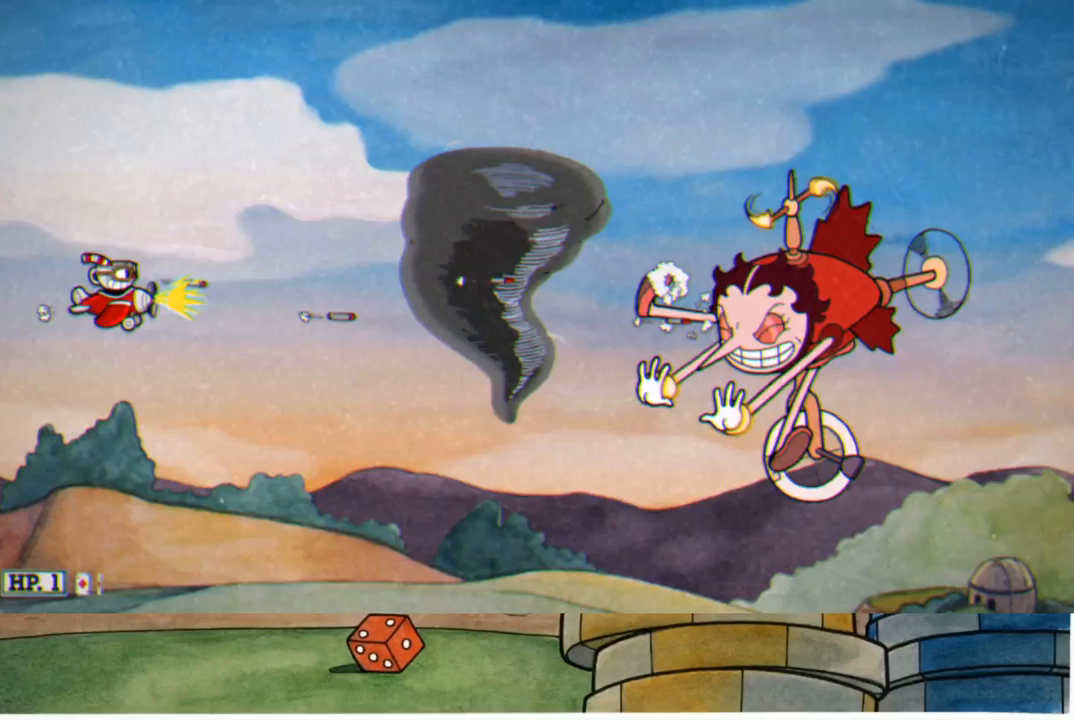
{"buttons": ["R1"], "left_stick": "center", "right_stick": "center", "events": []}
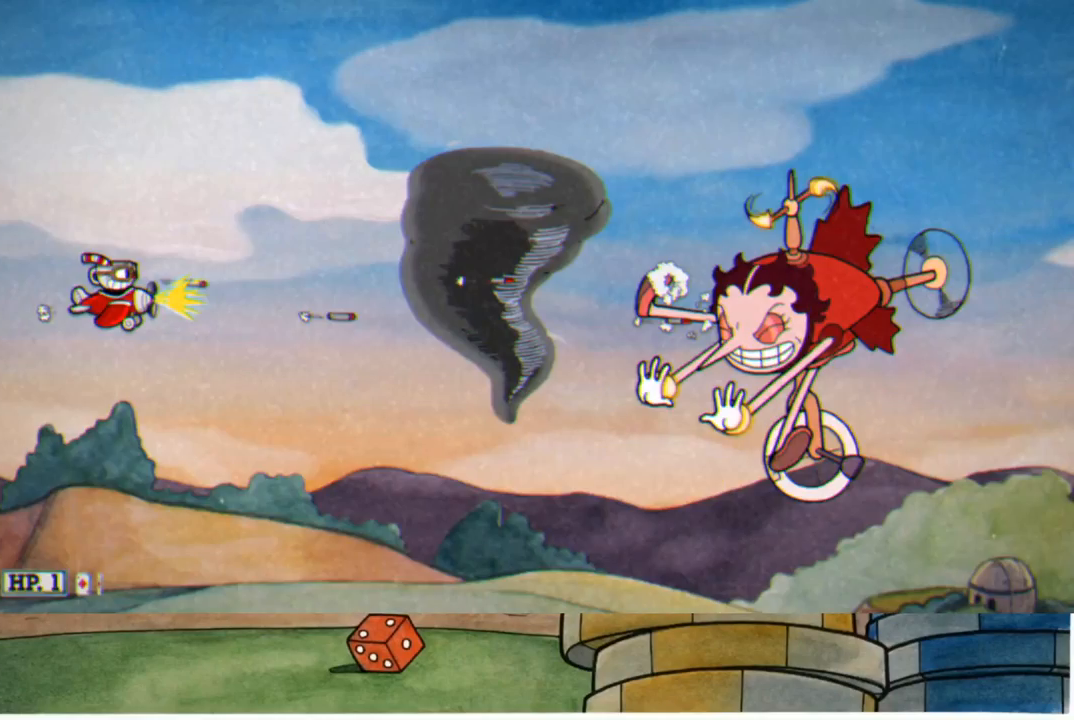
{"buttons": ["R1"], "left_stick": "center", "right_stick": "center", "events": []}
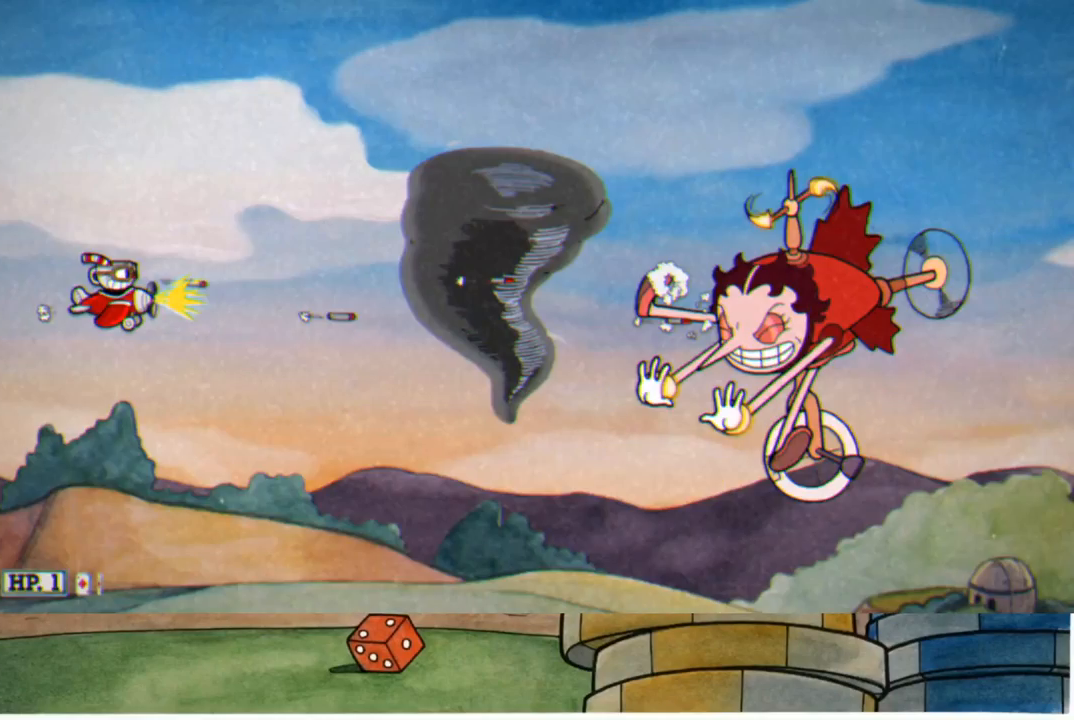
{"buttons": ["R1"], "left_stick": "center", "right_stick": "center", "events": []}
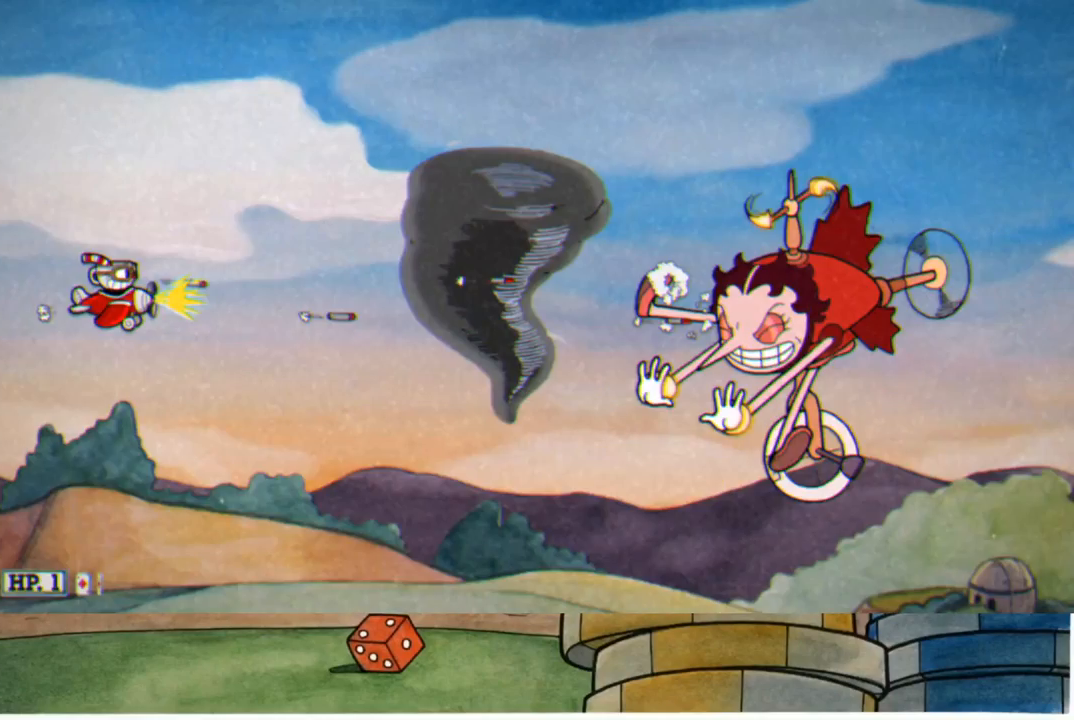
{"buttons": ["R1"], "left_stick": "down", "right_stick": "center", "events": [[467, "left_stick", "down"]]}
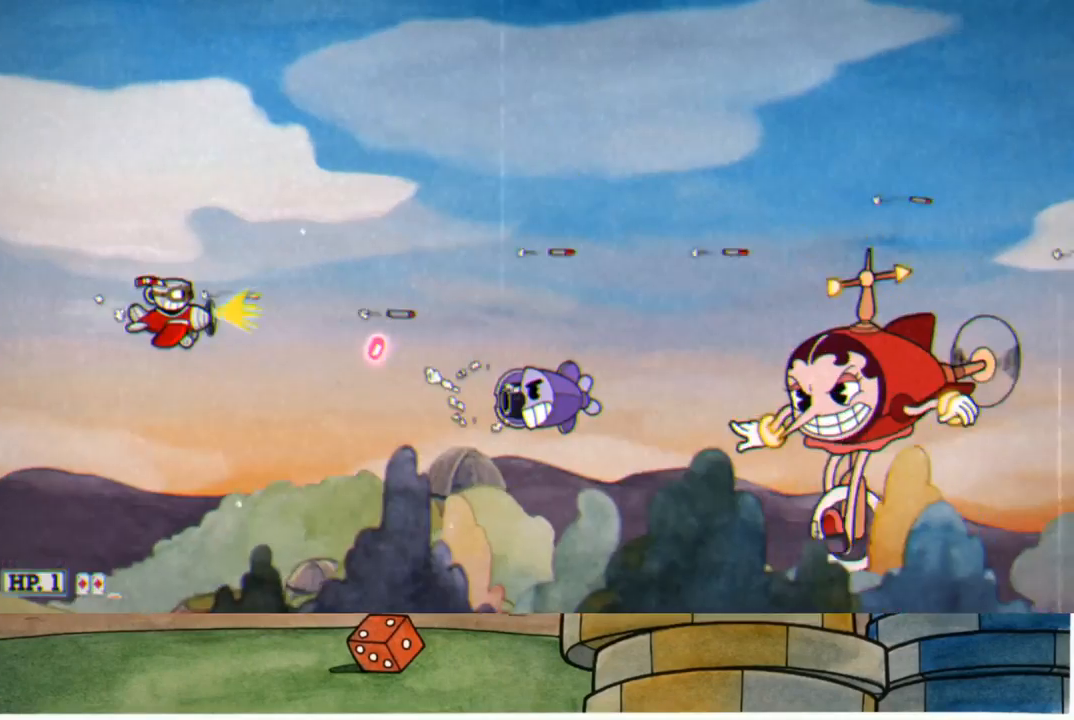
{"buttons": ["R1"], "left_stick": "up", "right_stick": "center", "events": [[133, "left_stick", "up"], [200, "A", "down"], [333, "A", "up"]]}
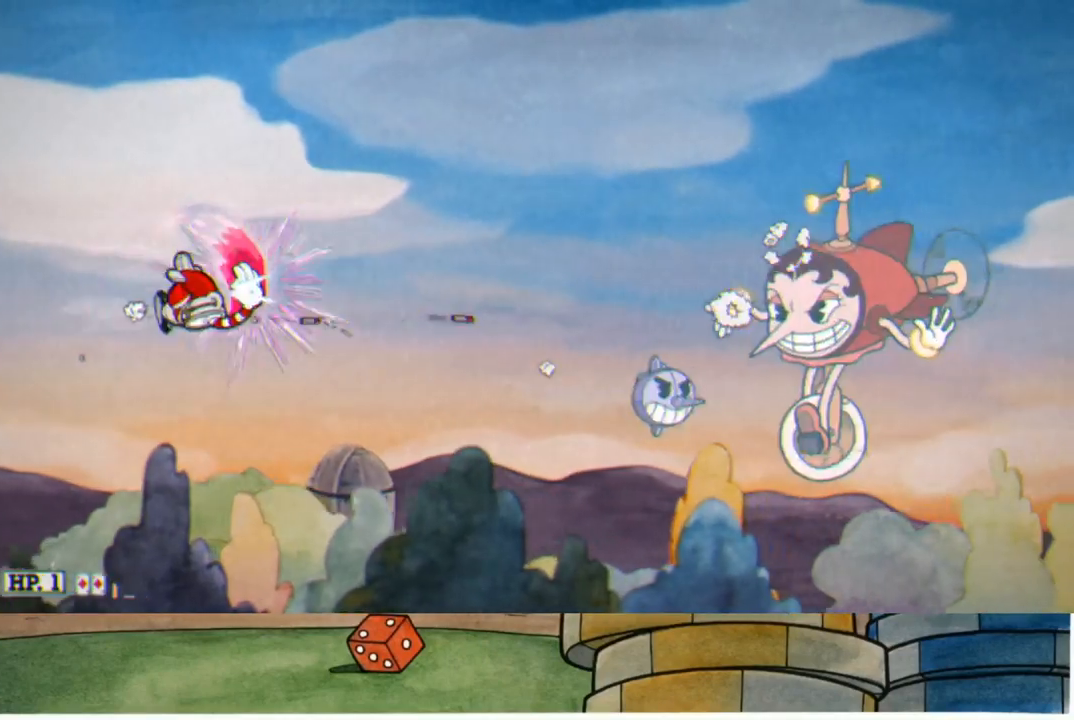
{"buttons": ["R1"], "left_stick": "down-right", "right_stick": "center", "events": [[83, "left_stick", "right"], [267, "left_stick", "up-right"], [400, "X", "down"], [483, "left_stick", "down-right"], [500, "X", "up"]]}
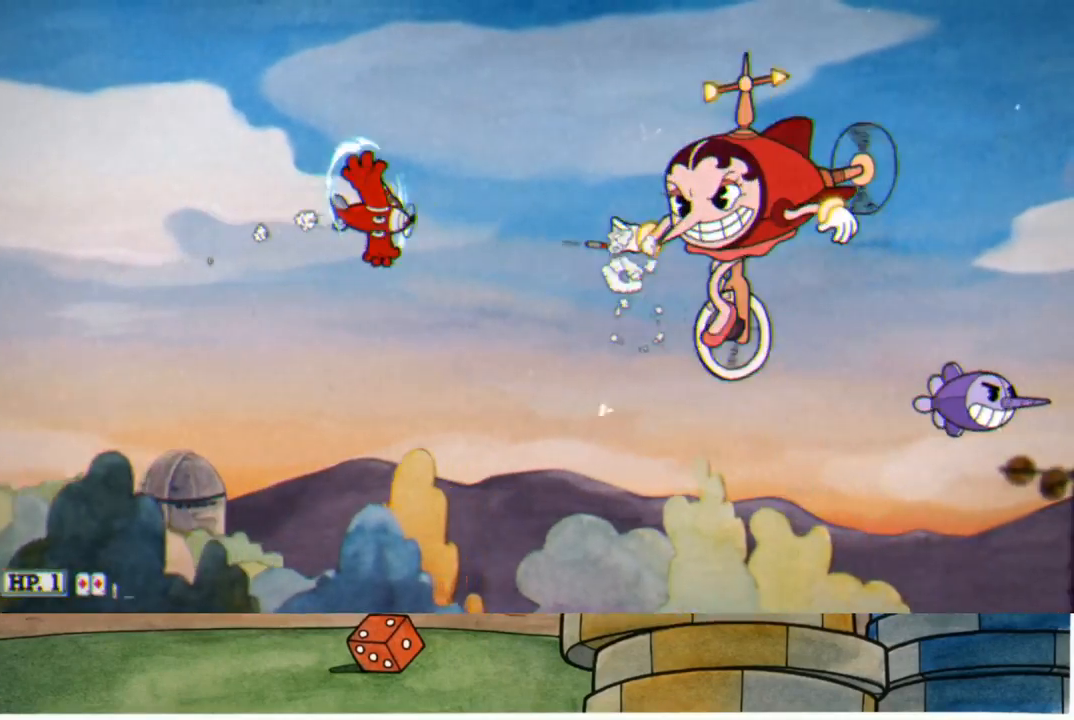
{"buttons": ["R1"], "left_stick": "center", "right_stick": "center", "events": [[67, "left_stick", "down-left"], [167, "left_stick", "center"], [300, "left_stick", "down"], [483, "left_stick", "center"]]}
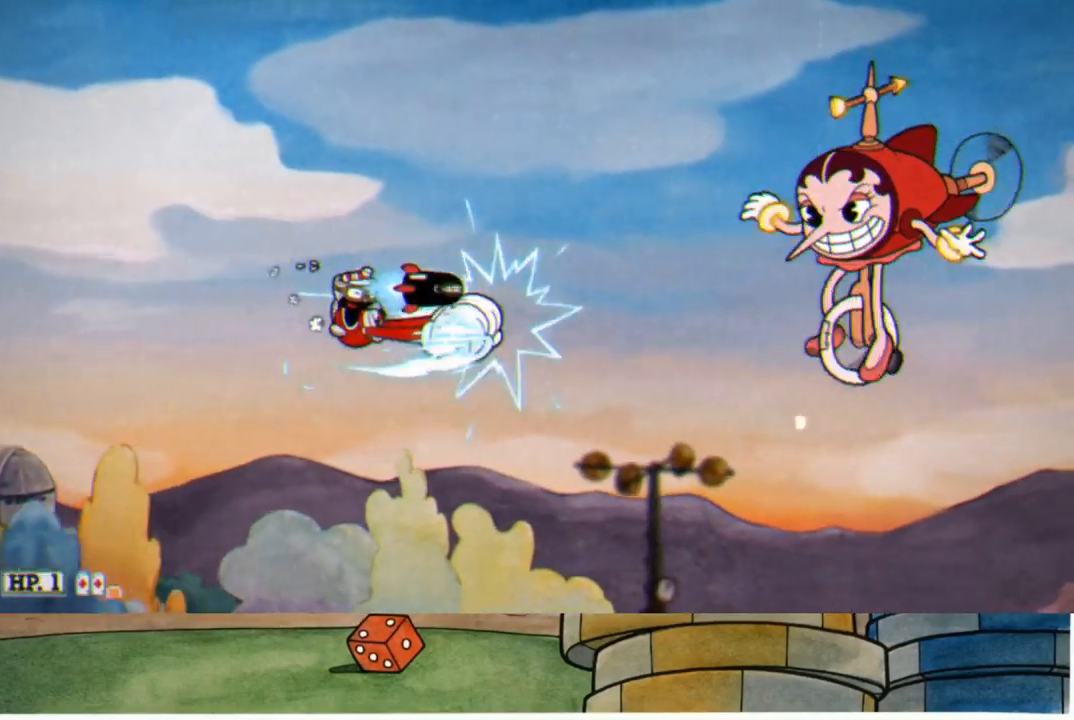
{"buttons": ["R1"], "left_stick": "left", "right_stick": "center", "events": [[117, "left_stick", "down"], [333, "left_stick", "right"], [500, "left_stick", "left"]]}
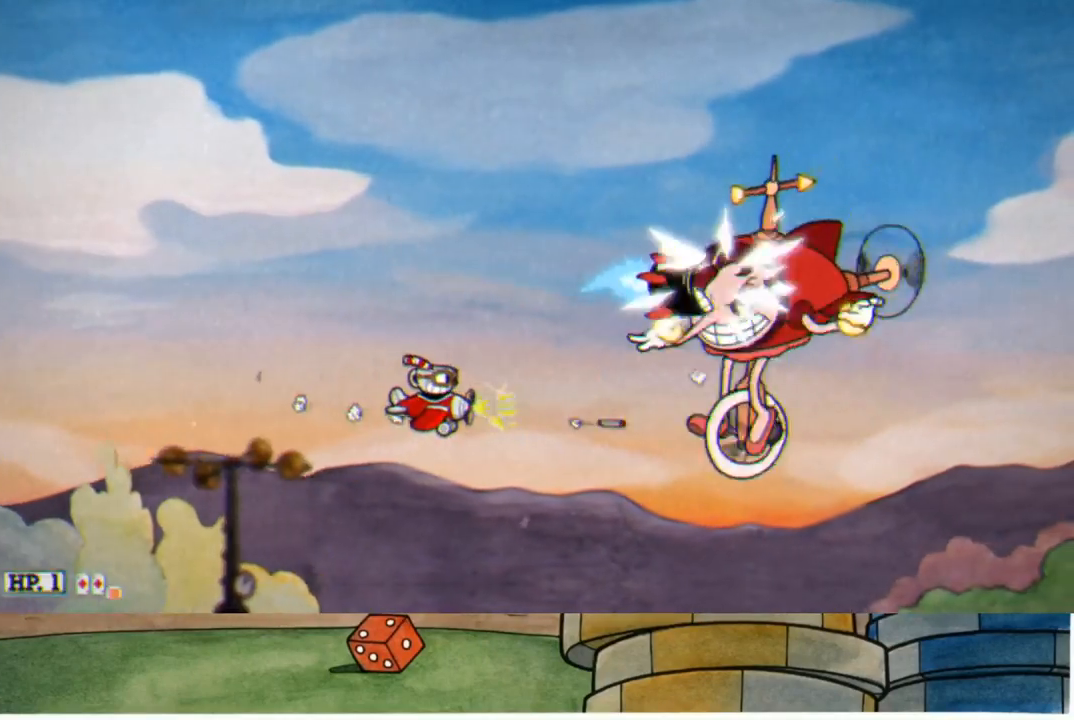
{"buttons": ["R1"], "left_stick": "right", "right_stick": "center", "events": [[200, "left_stick", "up"], [250, "left_stick", "right"]]}
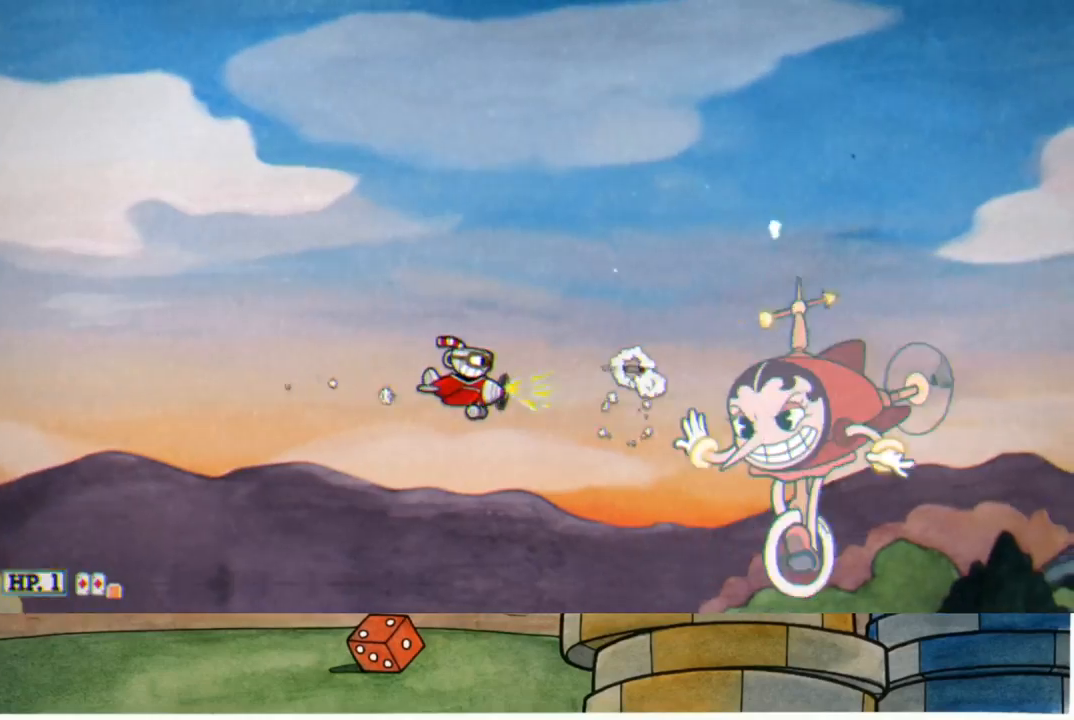
{"buttons": ["R1"], "left_stick": "up-left", "right_stick": "center", "events": [[67, "left_stick", "up-left"], [167, "left_stick", "left"], [283, "left_stick", "center"], [400, "left_stick", "up-left"]]}